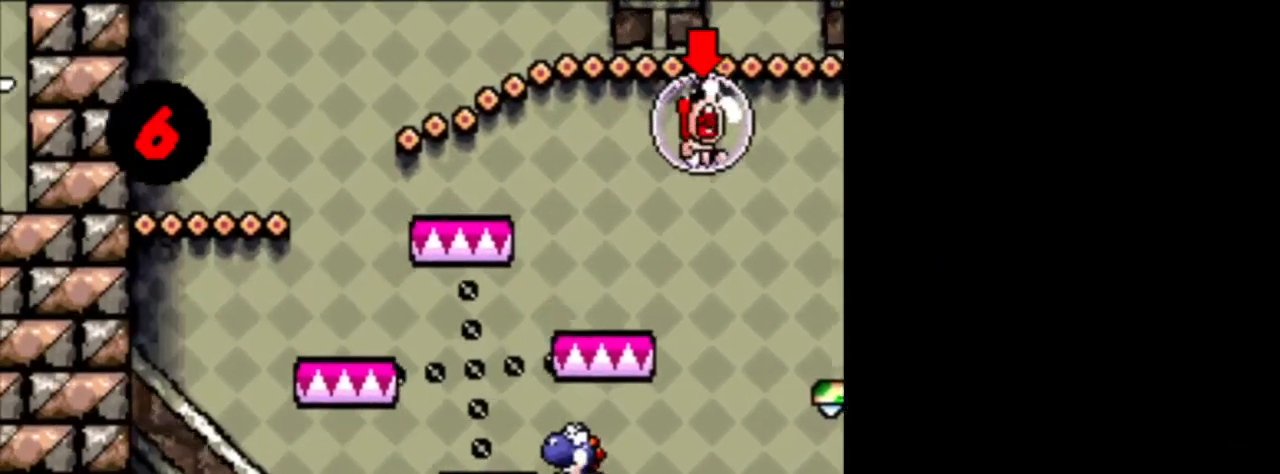
Gameplay with a controller (Nintendo layout); each line is a JSON object with the inputs held at the frame after it. "events" lists button and stick changes between this image and that frame as [ms after this image, input, new state], when the widget could be followed in between. Not read: L3 R3.
{"buttons": ["DPAD_RIGHT"], "events": [[334, "DPAD_LEFT", "up"], [417, "DPAD_RIGHT", "down"], [459, "B", "up"]]}
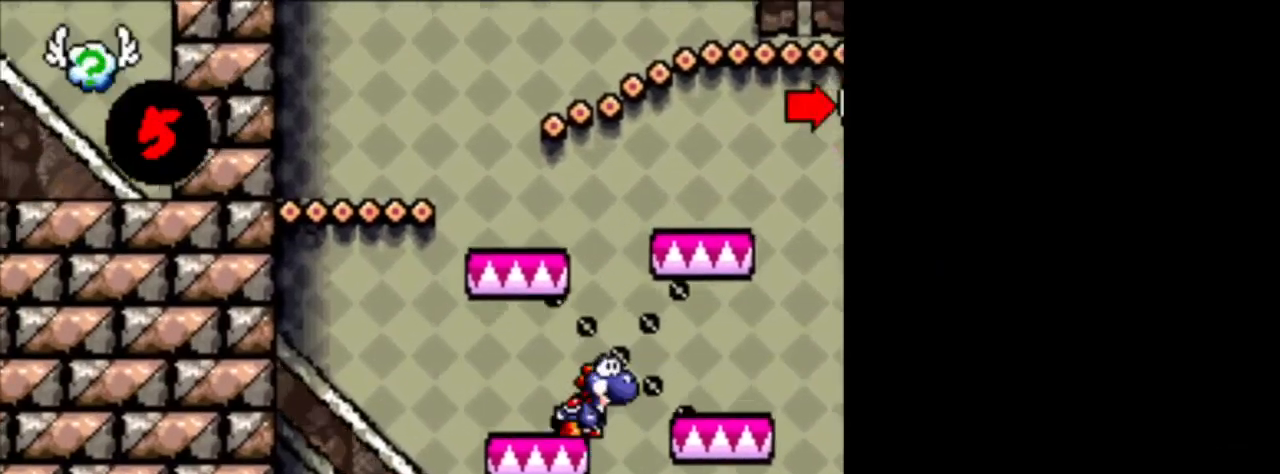
{"buttons": ["B", "DPAD_RIGHT"], "events": [[41, "DPAD_RIGHT", "up"], [166, "DPAD_RIGHT", "down"], [208, "B", "down"]]}
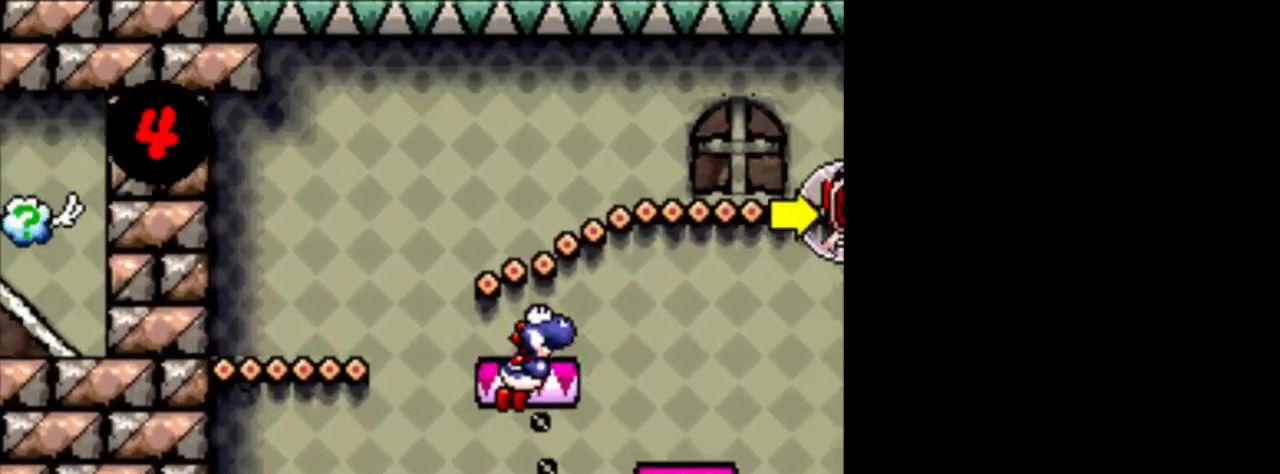
{"buttons": ["B", "DPAD_RIGHT"], "events": [[84, "B", "up"], [125, "DPAD_RIGHT", "up"], [167, "DPAD_LEFT", "down"], [292, "DPAD_LEFT", "up"], [292, "DPAD_UP", "down"], [334, "DPAD_RIGHT", "down"], [334, "DPAD_UP", "up"], [417, "B", "down"]]}
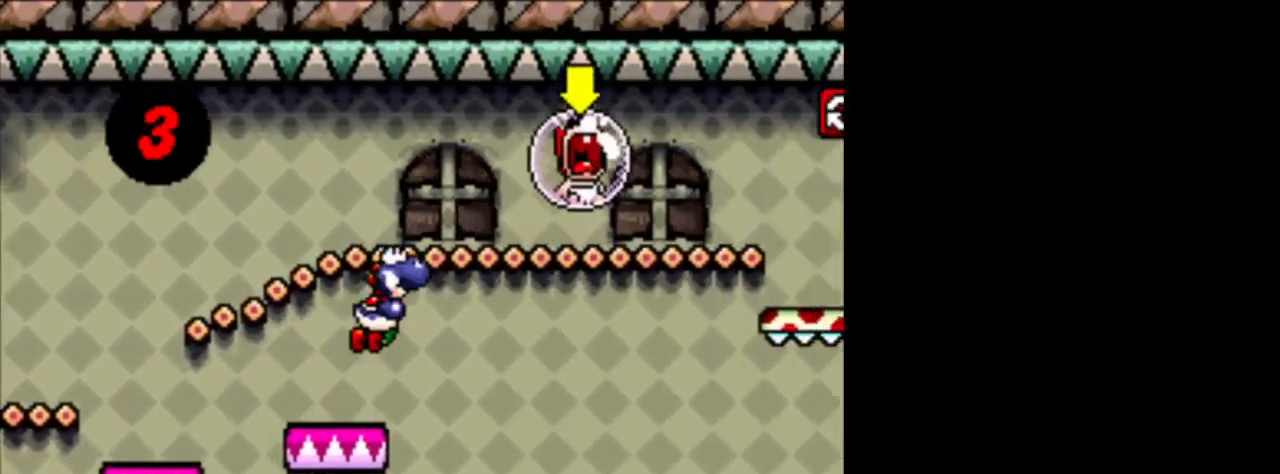
{"buttons": ["DPAD_RIGHT"], "events": [[375, "B", "up"]]}
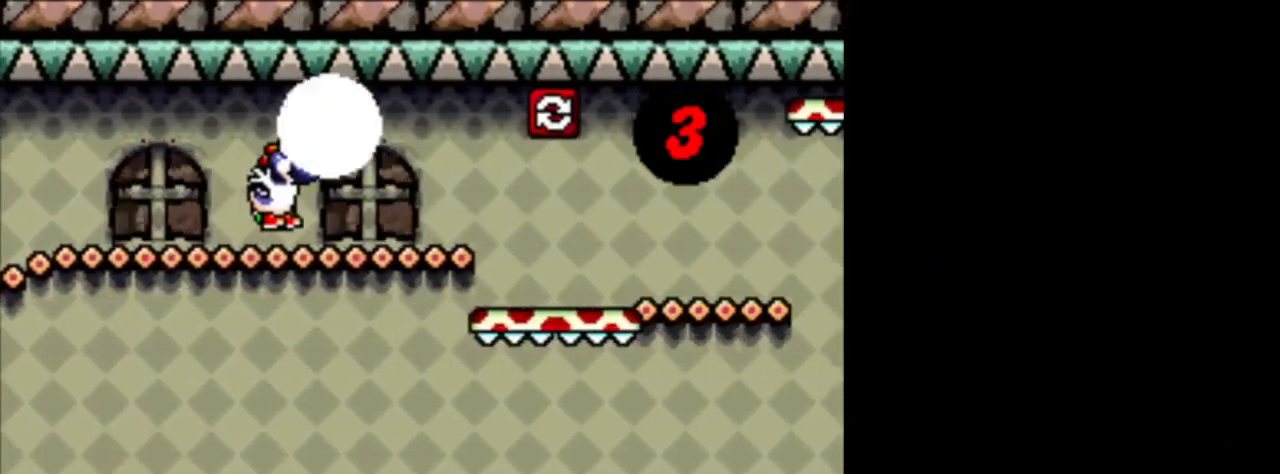
{"buttons": ["DPAD_RIGHT"], "events": [[167, "DPAD_RIGHT", "up"], [459, "DPAD_RIGHT", "down"]]}
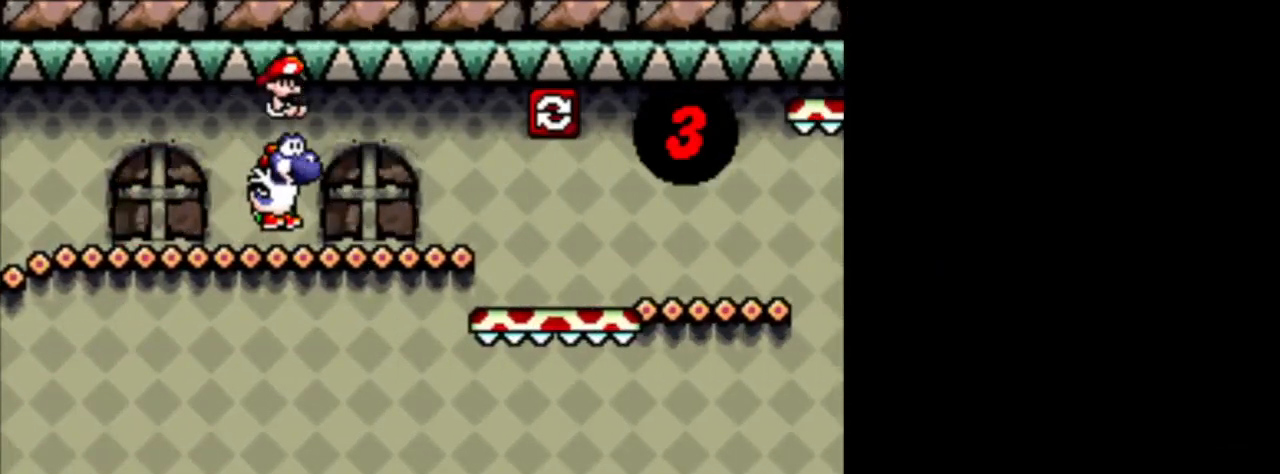
{"buttons": ["DPAD_RIGHT"], "events": []}
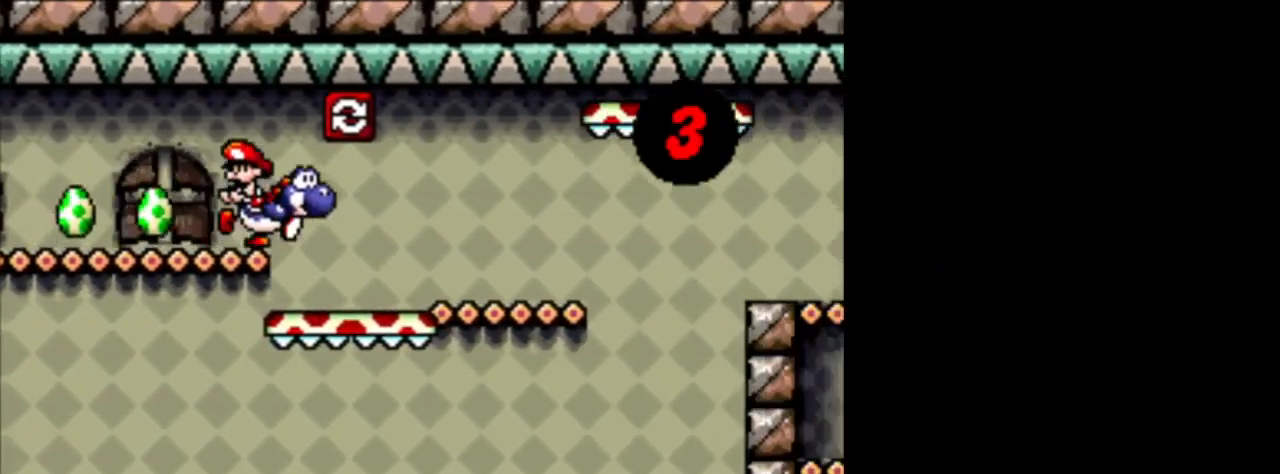
{"buttons": ["DPAD_LEFT"], "events": [[459, "DPAD_RIGHT", "up"], [501, "DPAD_LEFT", "down"]]}
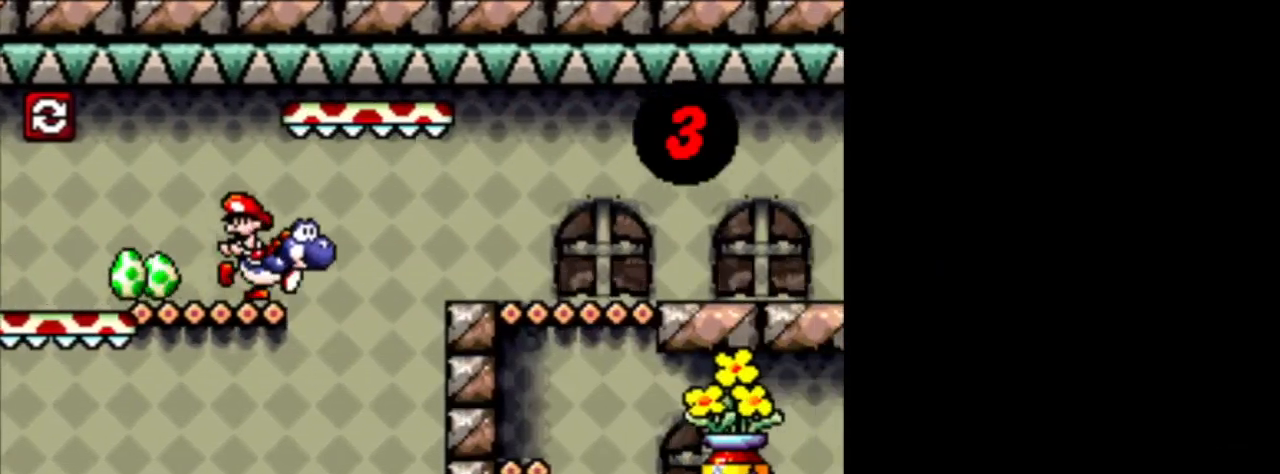
{"buttons": ["DPAD_LEFT"], "events": []}
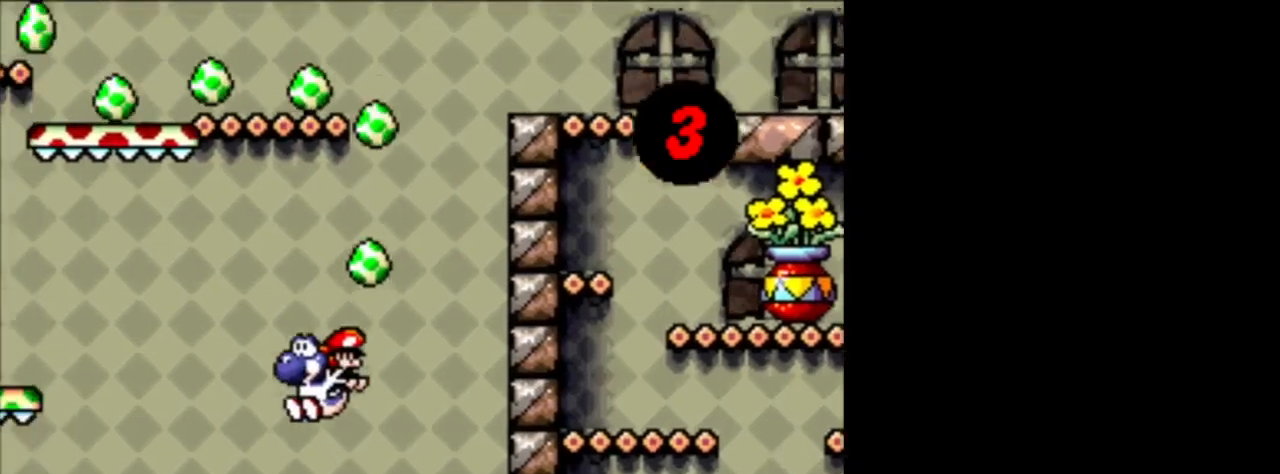
{"buttons": ["DPAD_LEFT"], "events": []}
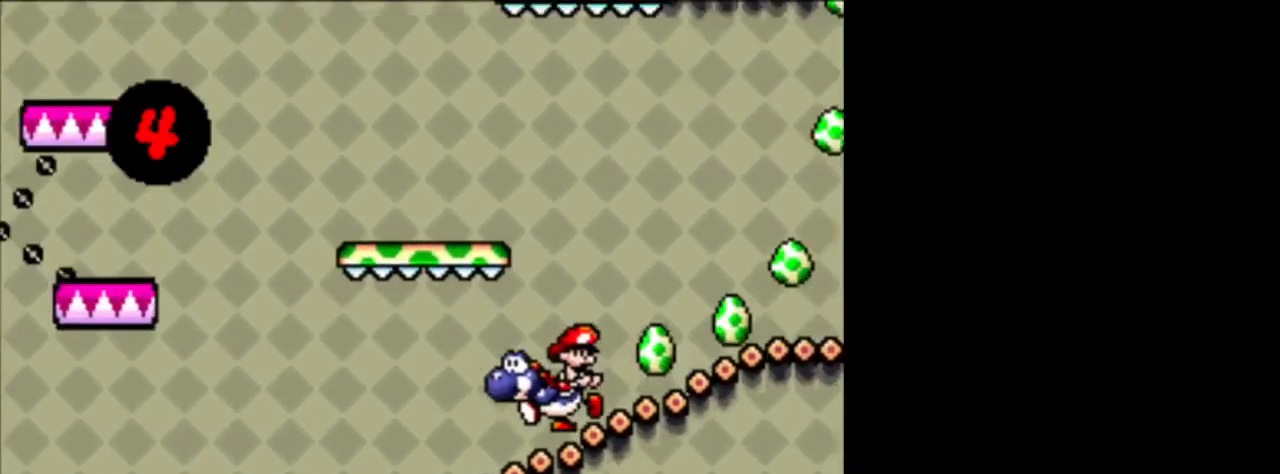
{"buttons": ["DPAD_RIGHT"], "events": [[375, "DPAD_LEFT", "up"], [417, "DPAD_RIGHT", "down"]]}
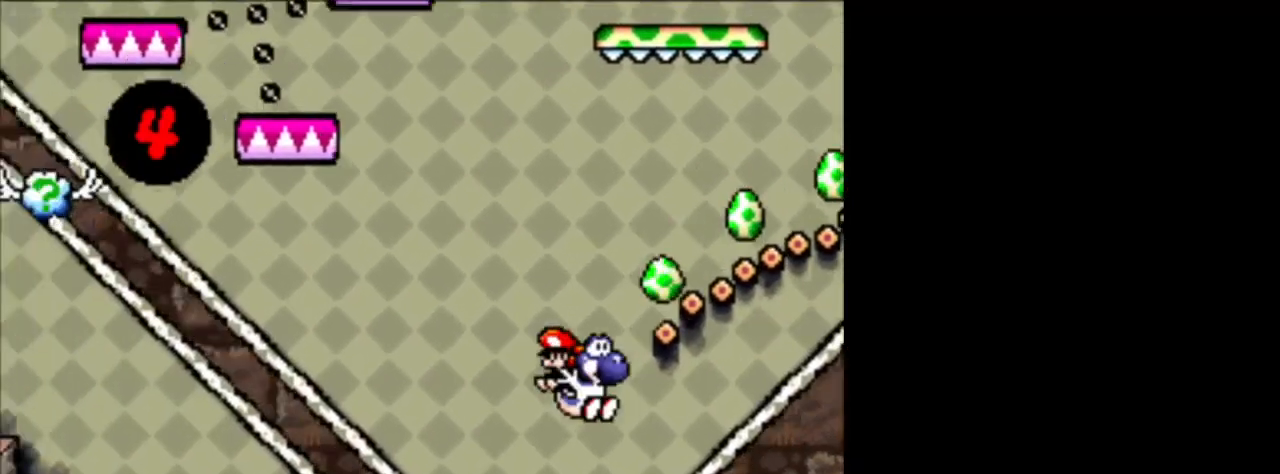
{"buttons": [], "events": [[501, "DPAD_RIGHT", "up"]]}
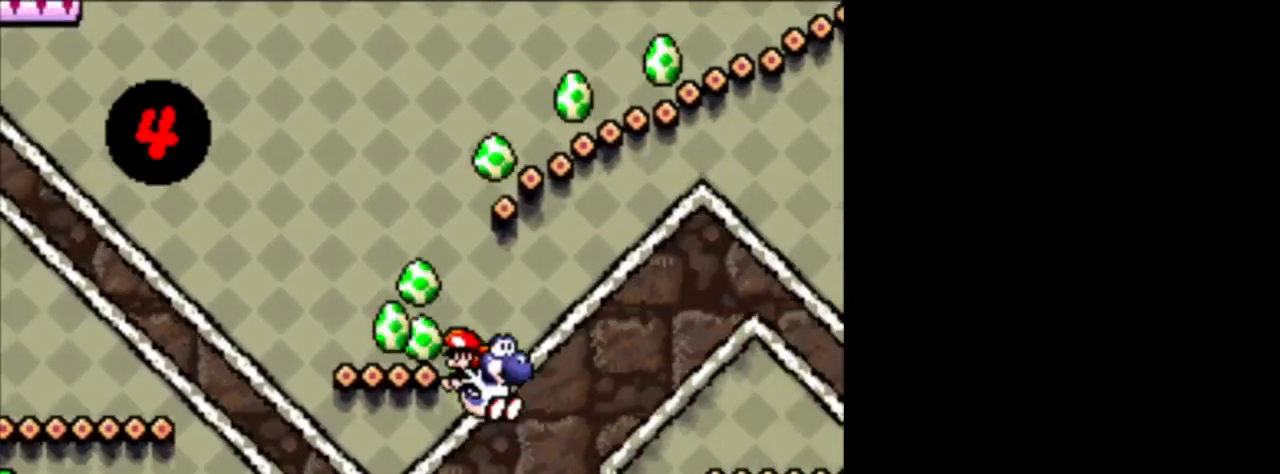
{"buttons": ["DPAD_RIGHT"], "events": [[83, "DPAD_LEFT", "down"], [292, "DPAD_LEFT", "up"], [375, "DPAD_RIGHT", "down"]]}
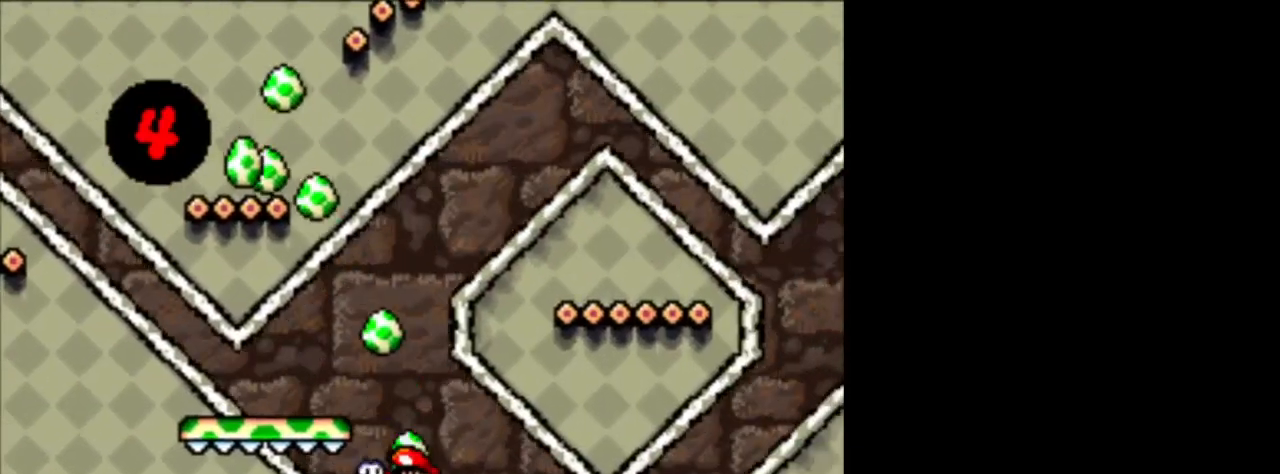
{"buttons": ["B"], "events": [[84, "B", "down"], [459, "DPAD_RIGHT", "up"]]}
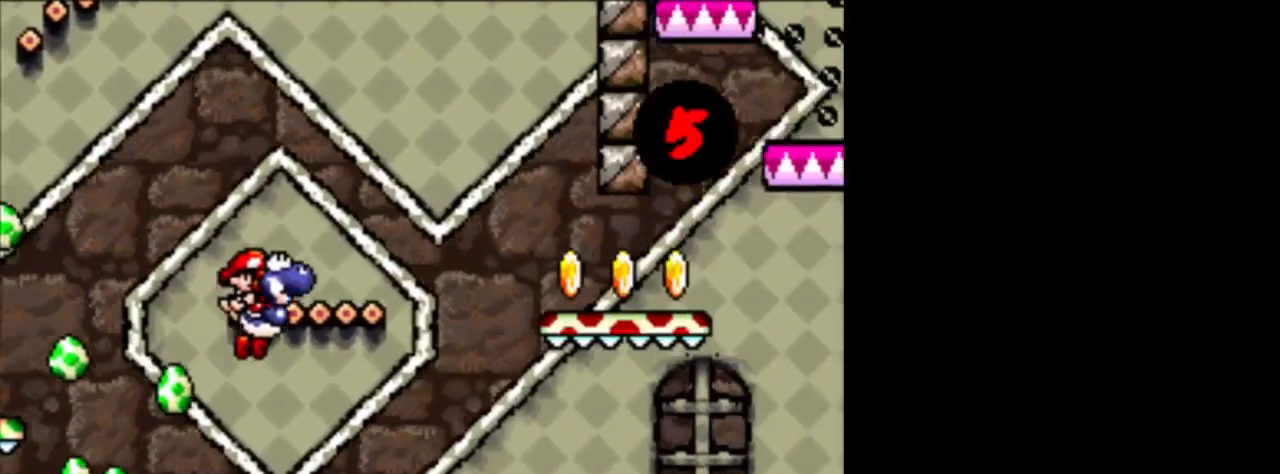
{"buttons": ["DPAD_LEFT"], "events": [[42, "DPAD_LEFT", "down"], [167, "B", "up"], [292, "DPAD_LEFT", "up"], [500, "DPAD_LEFT", "down"]]}
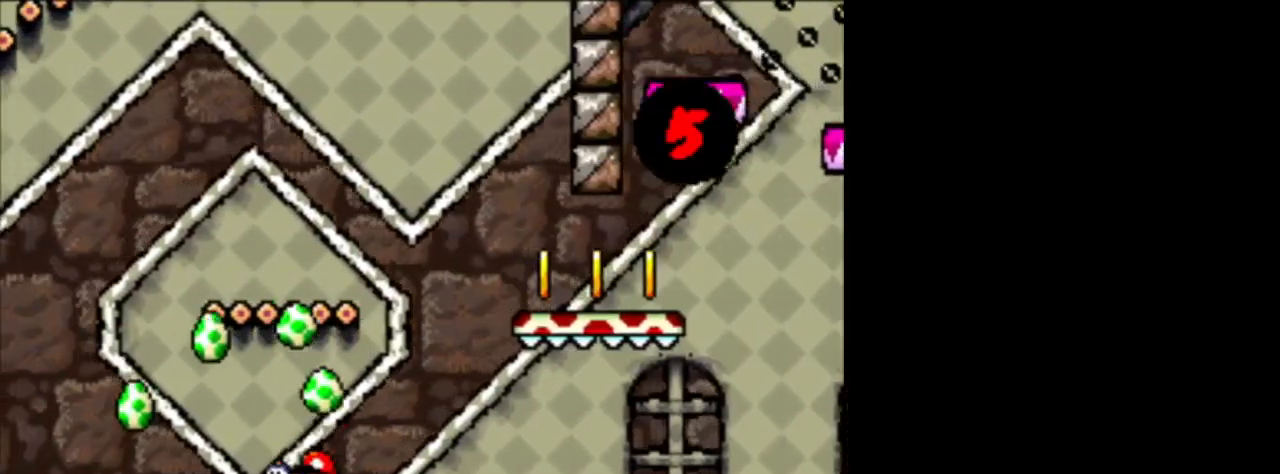
{"buttons": ["B", "DPAD_LEFT"], "events": [[376, "B", "down"]]}
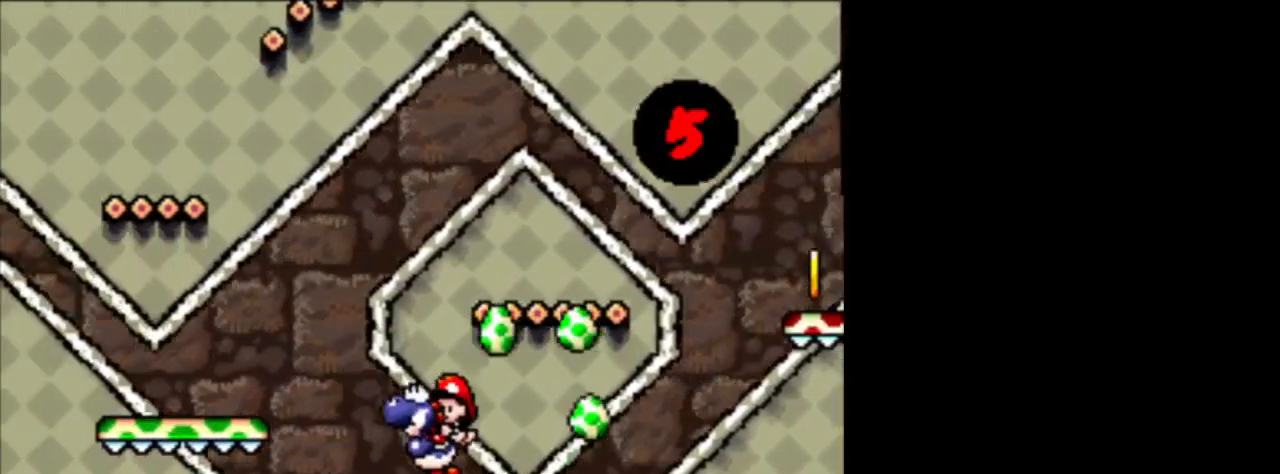
{"buttons": ["DPAD_RIGHT"], "events": [[292, "B", "up"], [292, "DPAD_LEFT", "up"], [334, "DPAD_RIGHT", "down"]]}
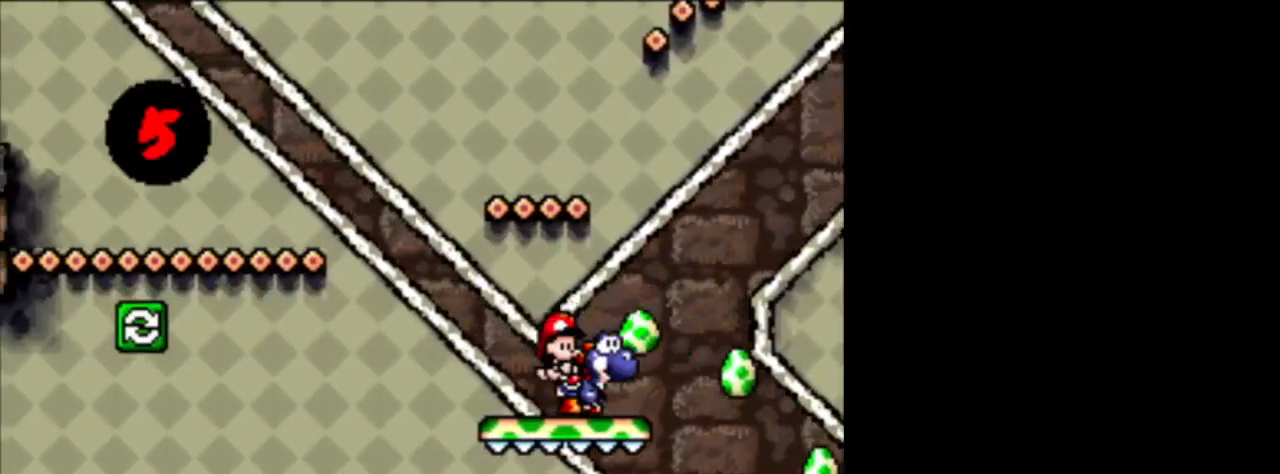
{"buttons": ["B", "DPAD_RIGHT"], "events": [[292, "B", "down"]]}
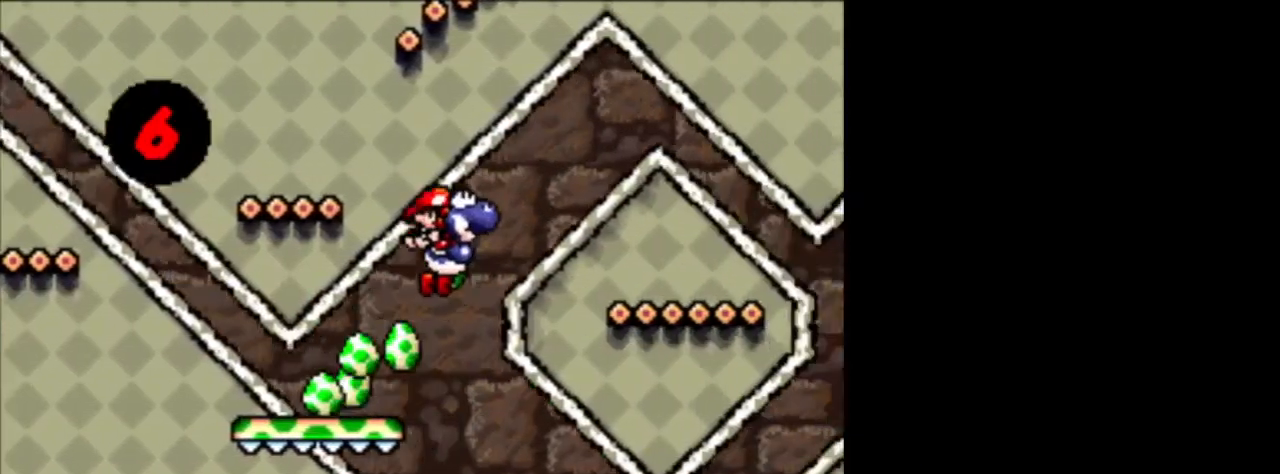
{"buttons": ["DPAD_RIGHT"], "events": [[125, "B", "up"], [292, "DPAD_DOWN", "down"], [292, "DPAD_LEFT", "down"], [292, "DPAD_RIGHT", "up"], [334, "DPAD_DOWN", "up"], [459, "DPAD_UP", "down"], [500, "DPAD_LEFT", "up"], [500, "DPAD_RIGHT", "down"], [500, "DPAD_UP", "up"]]}
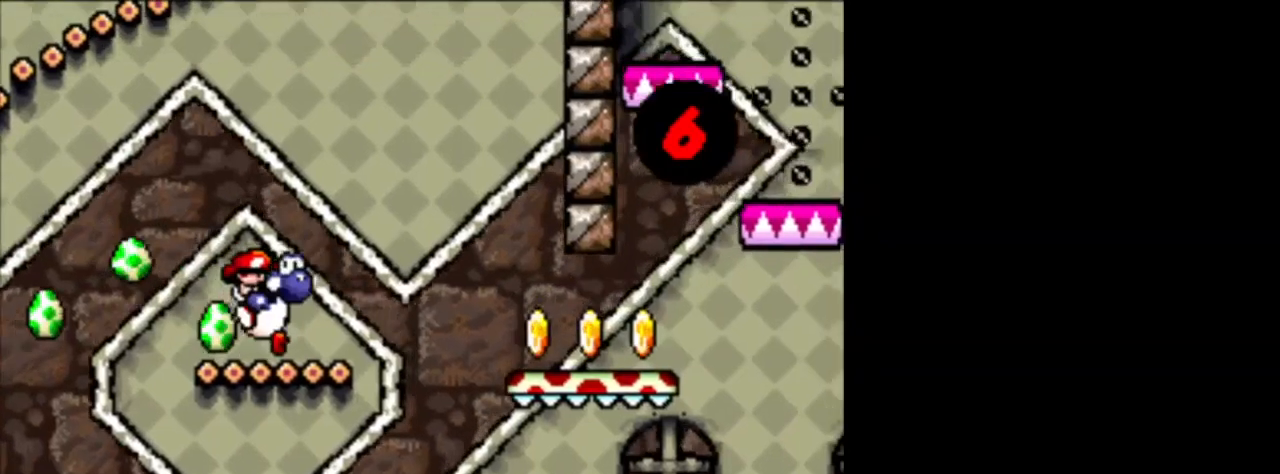
{"buttons": ["B", "DPAD_RIGHT"], "events": [[84, "B", "down"]]}
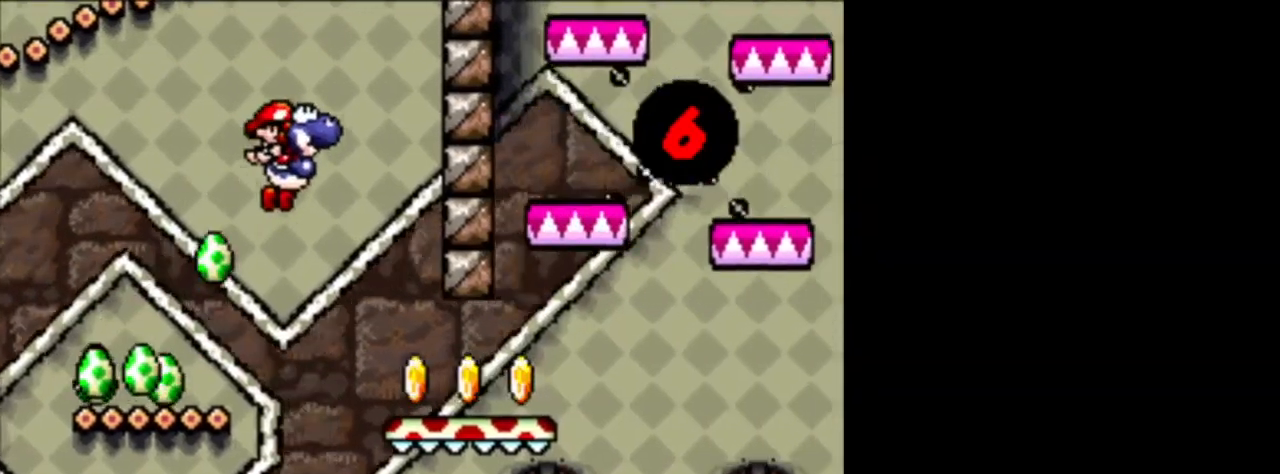
{"buttons": ["DPAD_RIGHT"], "events": [[83, "B", "up"], [125, "DPAD_RIGHT", "up"], [167, "DPAD_RIGHT", "down"]]}
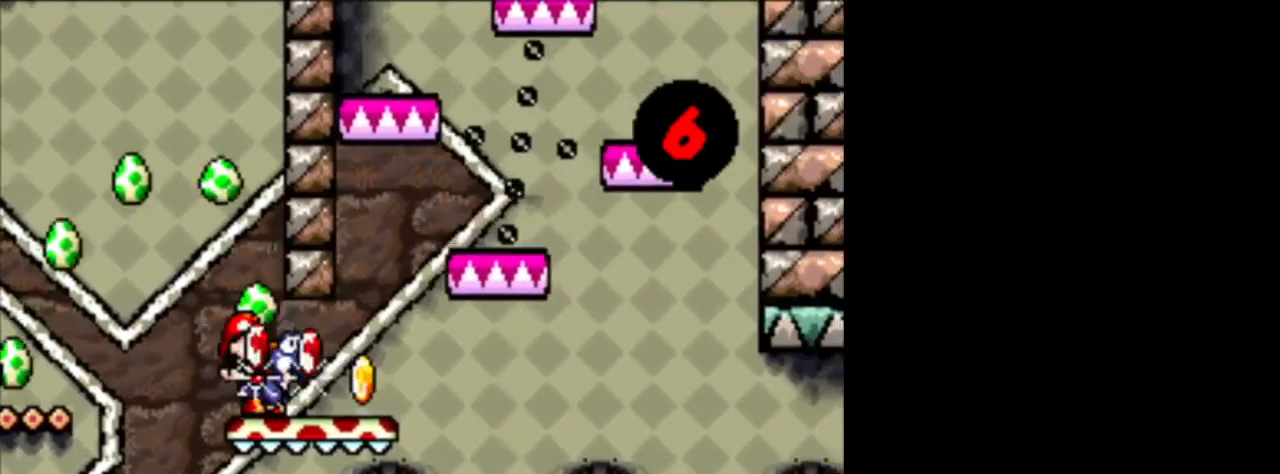
{"buttons": ["B", "DPAD_LEFT"], "events": [[251, "B", "down"], [292, "DPAD_RIGHT", "up"], [376, "DPAD_LEFT", "down"]]}
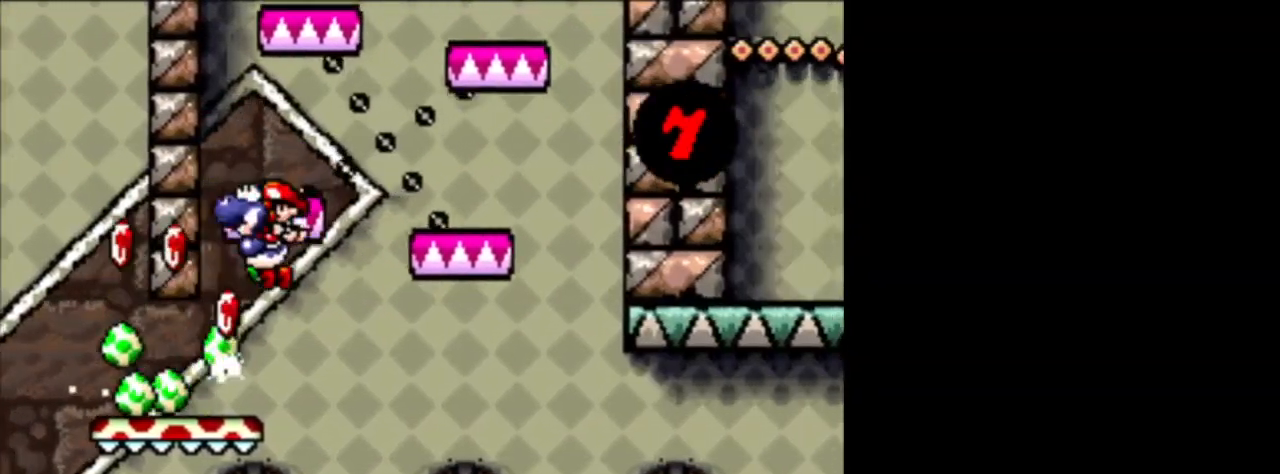
{"buttons": [], "events": [[83, "DPAD_LEFT", "up"], [167, "B", "up"], [167, "DPAD_RIGHT", "down"], [375, "DPAD_RIGHT", "up"]]}
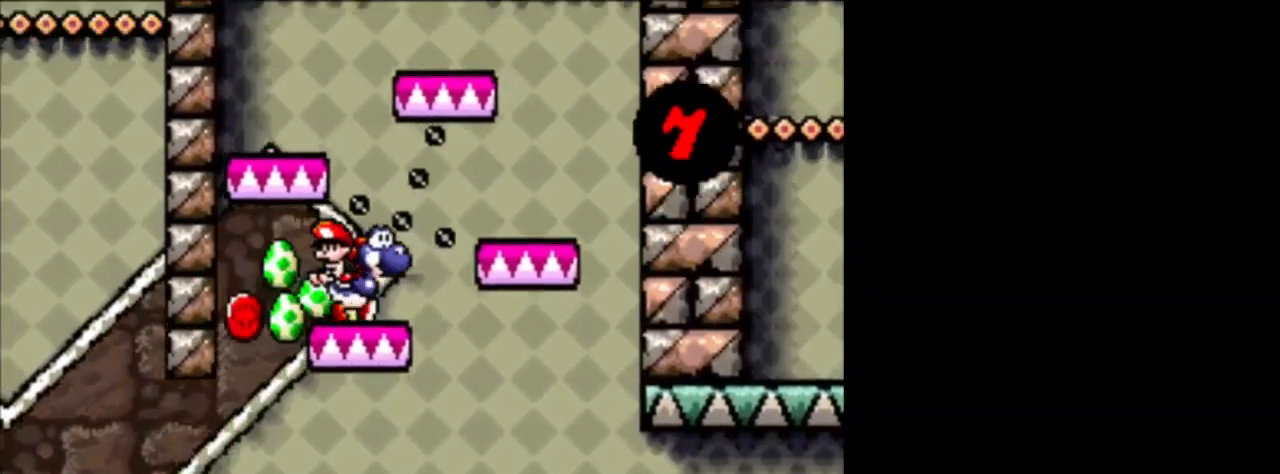
{"buttons": [], "events": []}
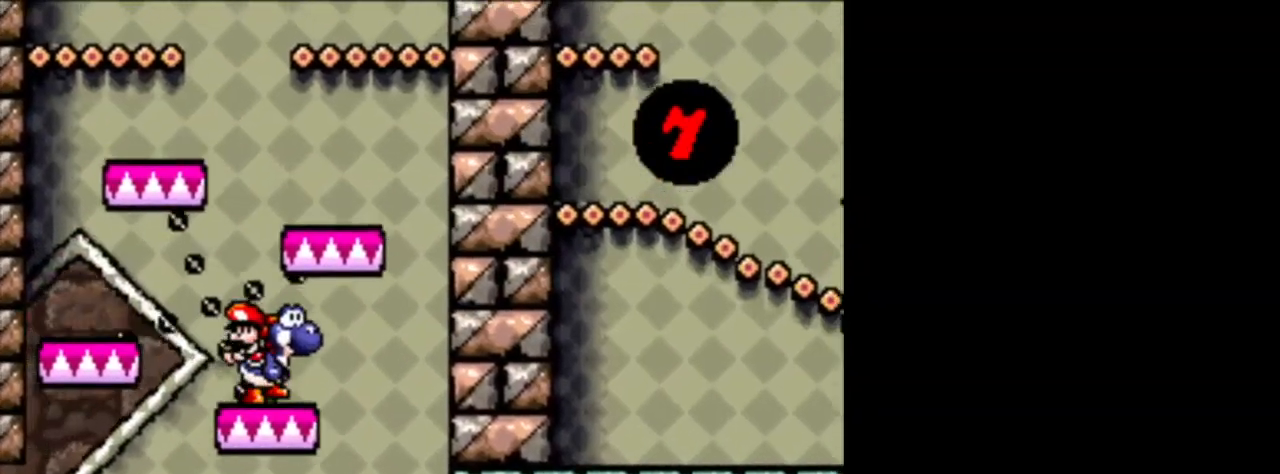
{"buttons": [], "events": []}
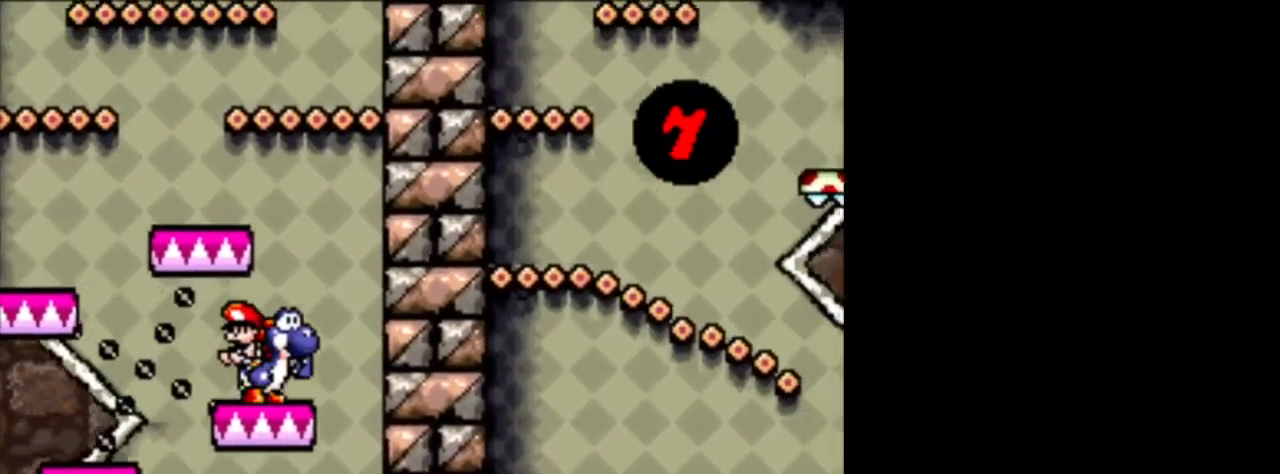
{"buttons": [], "events": []}
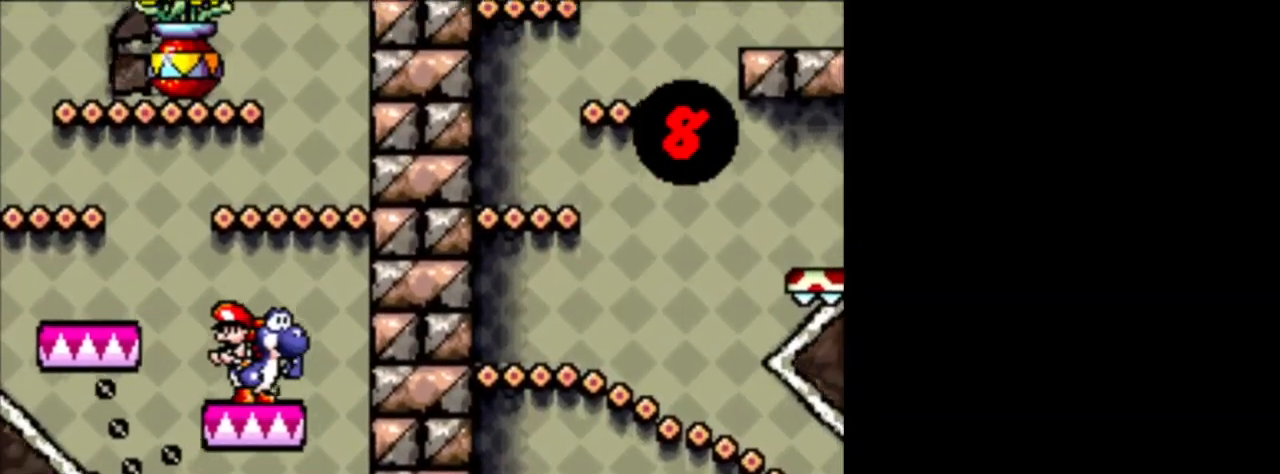
{"buttons": ["B", "DPAD_RIGHT"], "events": [[167, "B", "down"], [334, "DPAD_RIGHT", "down"]]}